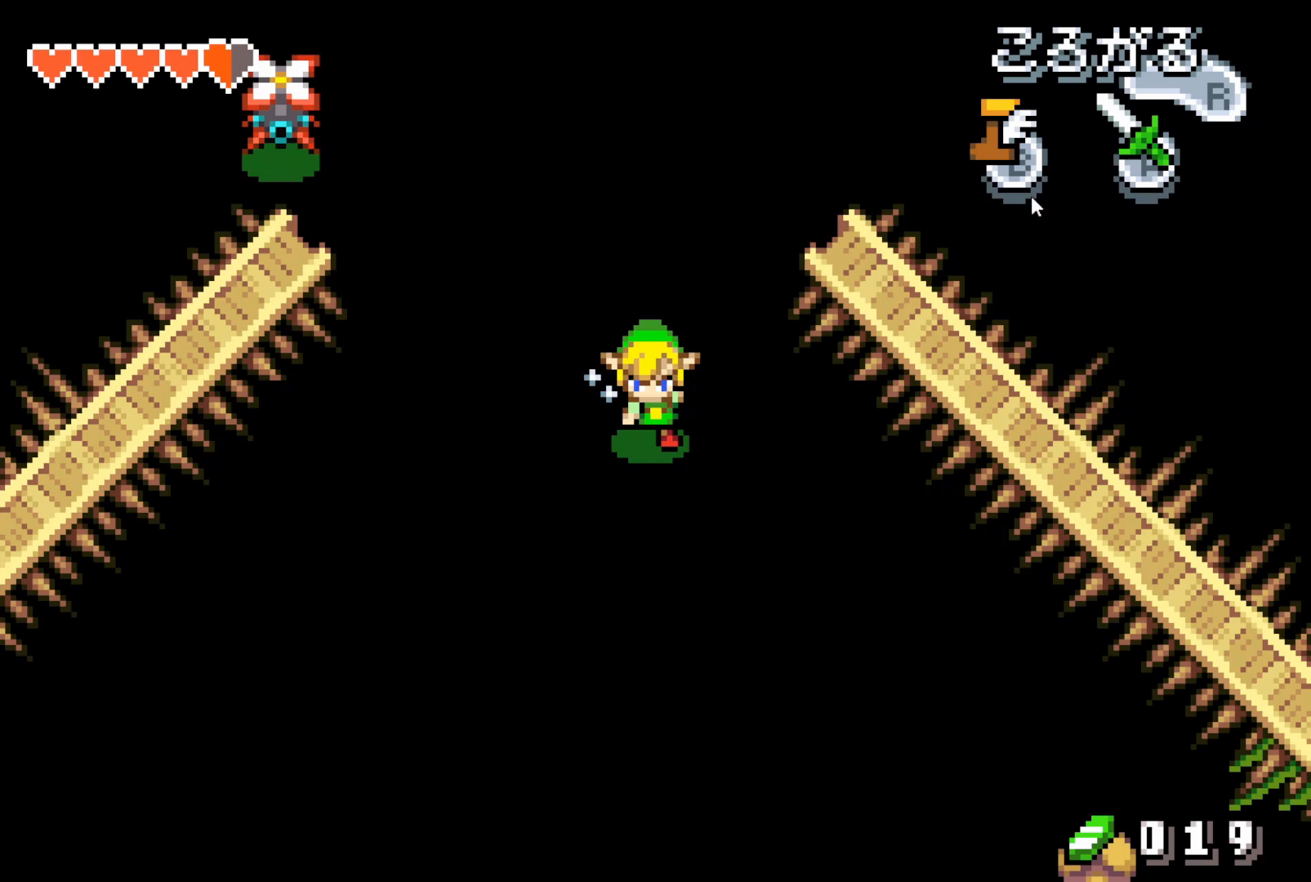
Gameplay with a controller (Nintendo layout); each line is a JSON object with the inputs held at the frame after it. "events" lists button and stick changes between this image and that frame as [ms after this image, input, new state], when the widget could be followed in between. Not read: B L3 R3.
{"buttons": ["DPAD_DOWN", "DPAD_RIGHT"], "events": []}
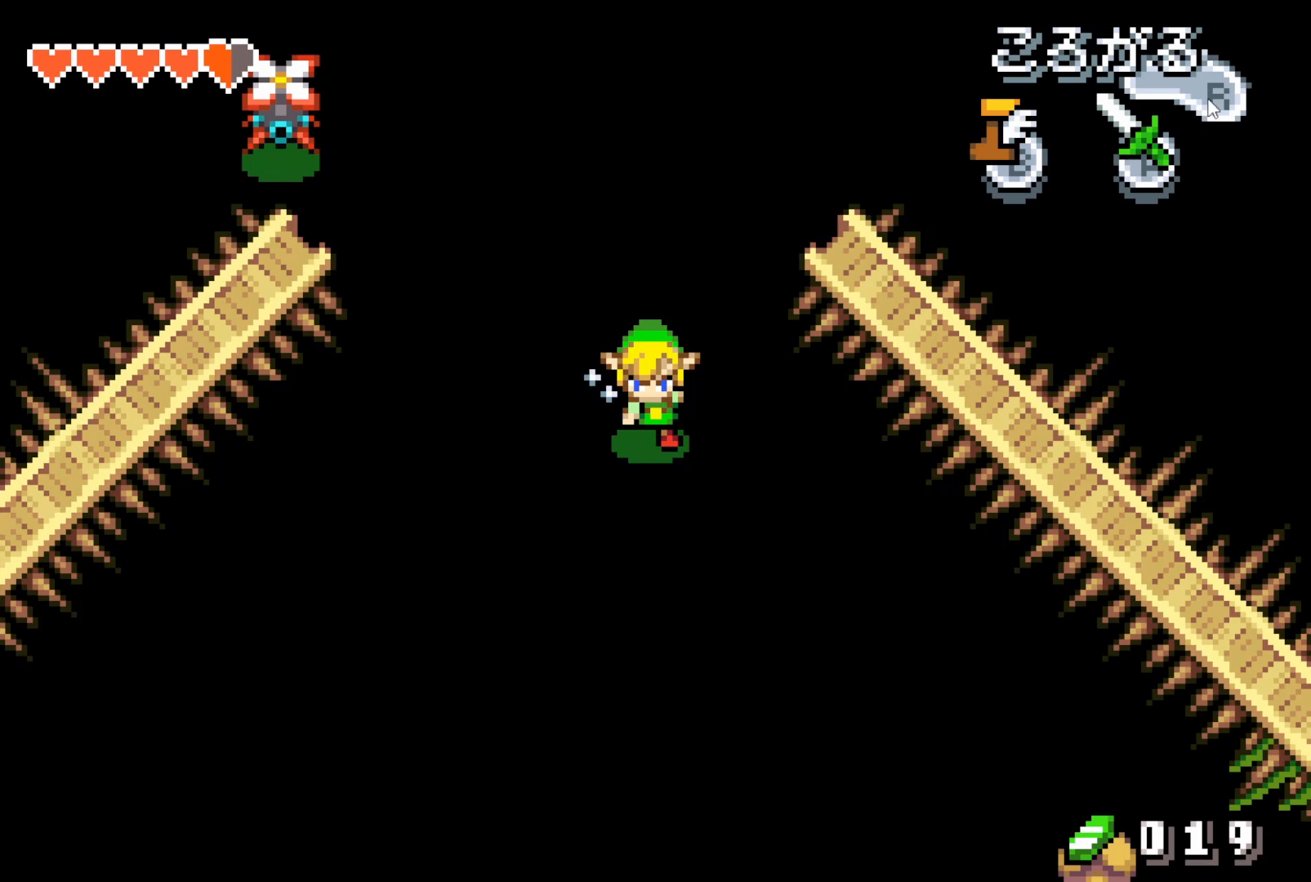
{"buttons": ["DPAD_DOWN", "DPAD_RIGHT"], "events": []}
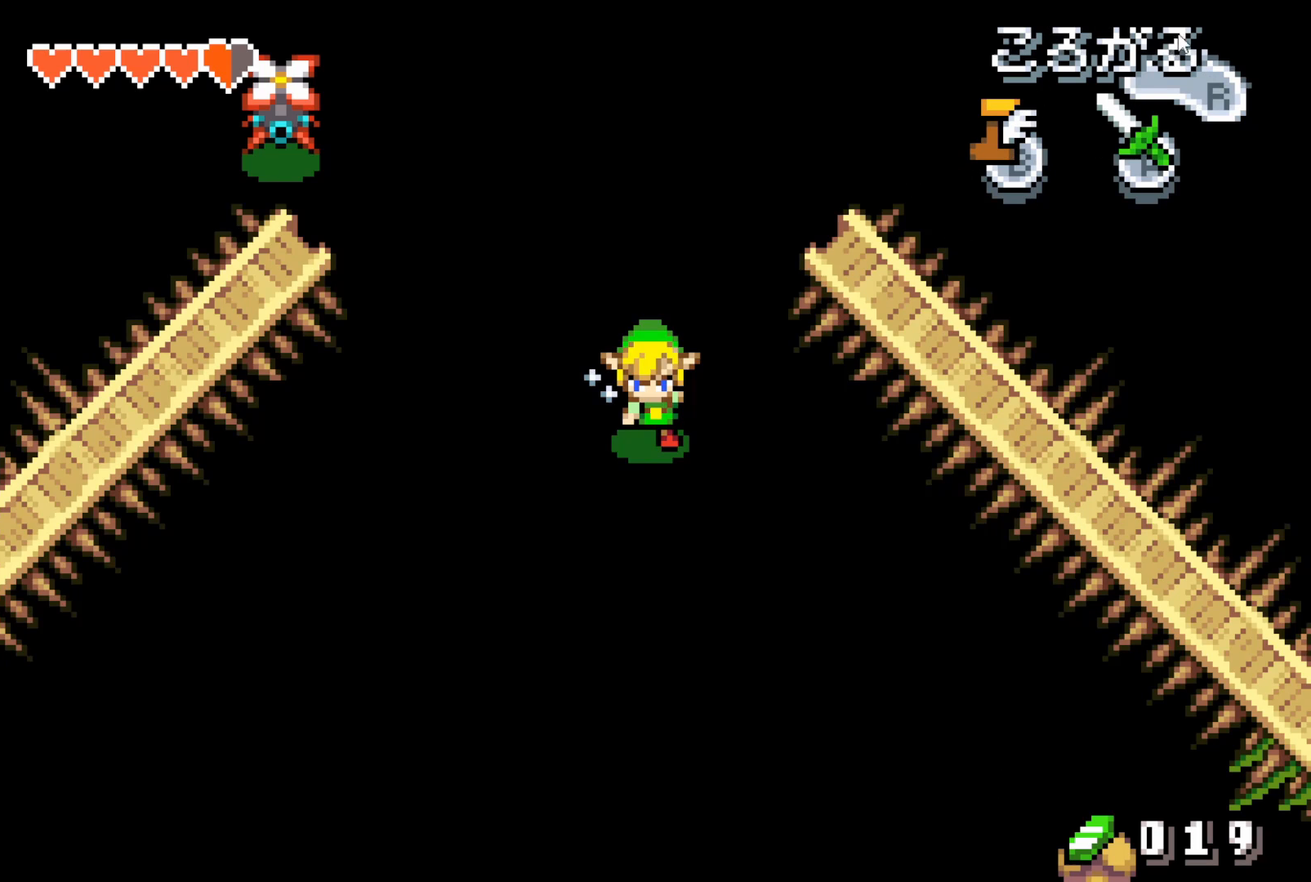
{"buttons": ["DPAD_DOWN", "DPAD_RIGHT"], "events": []}
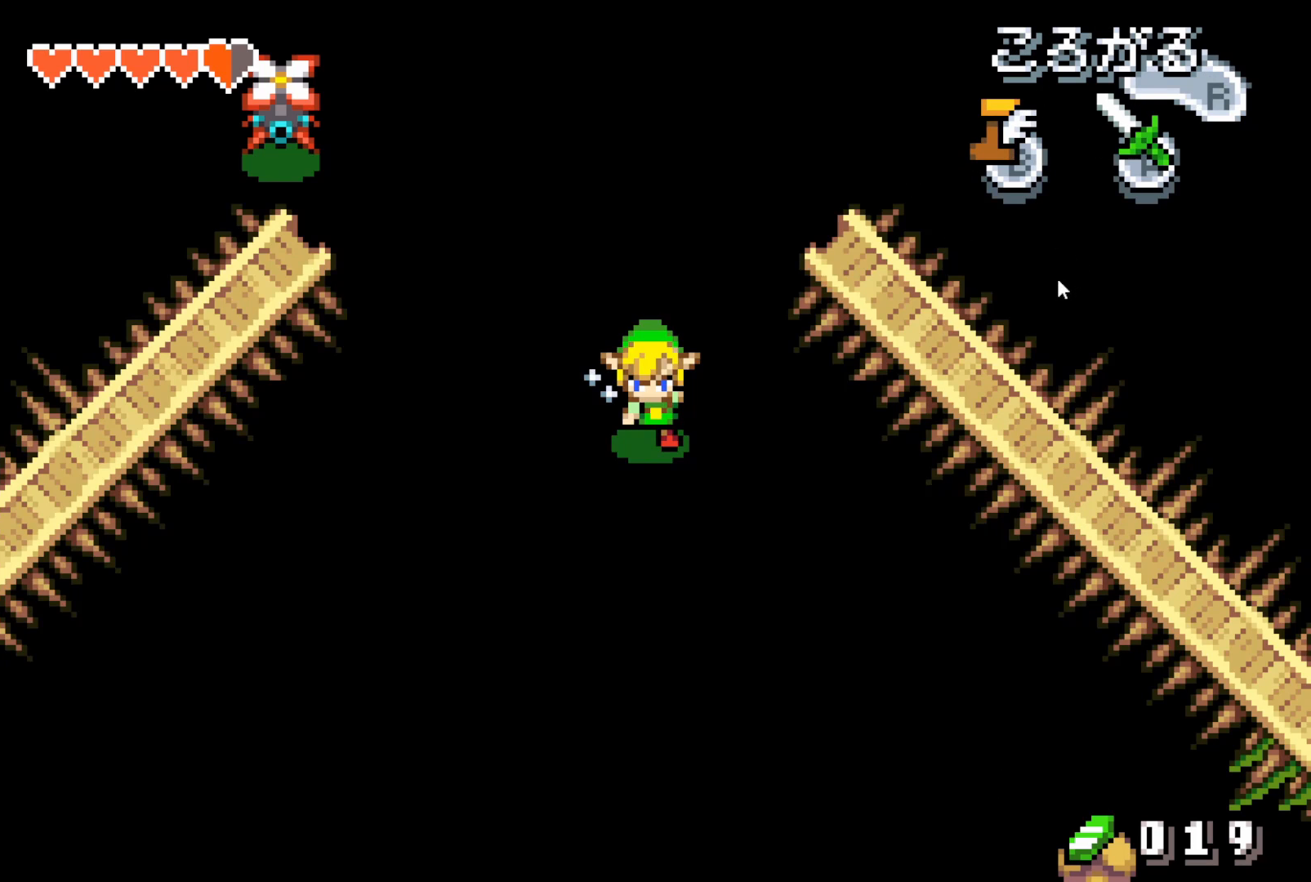
{"buttons": ["DPAD_DOWN", "DPAD_RIGHT"], "events": []}
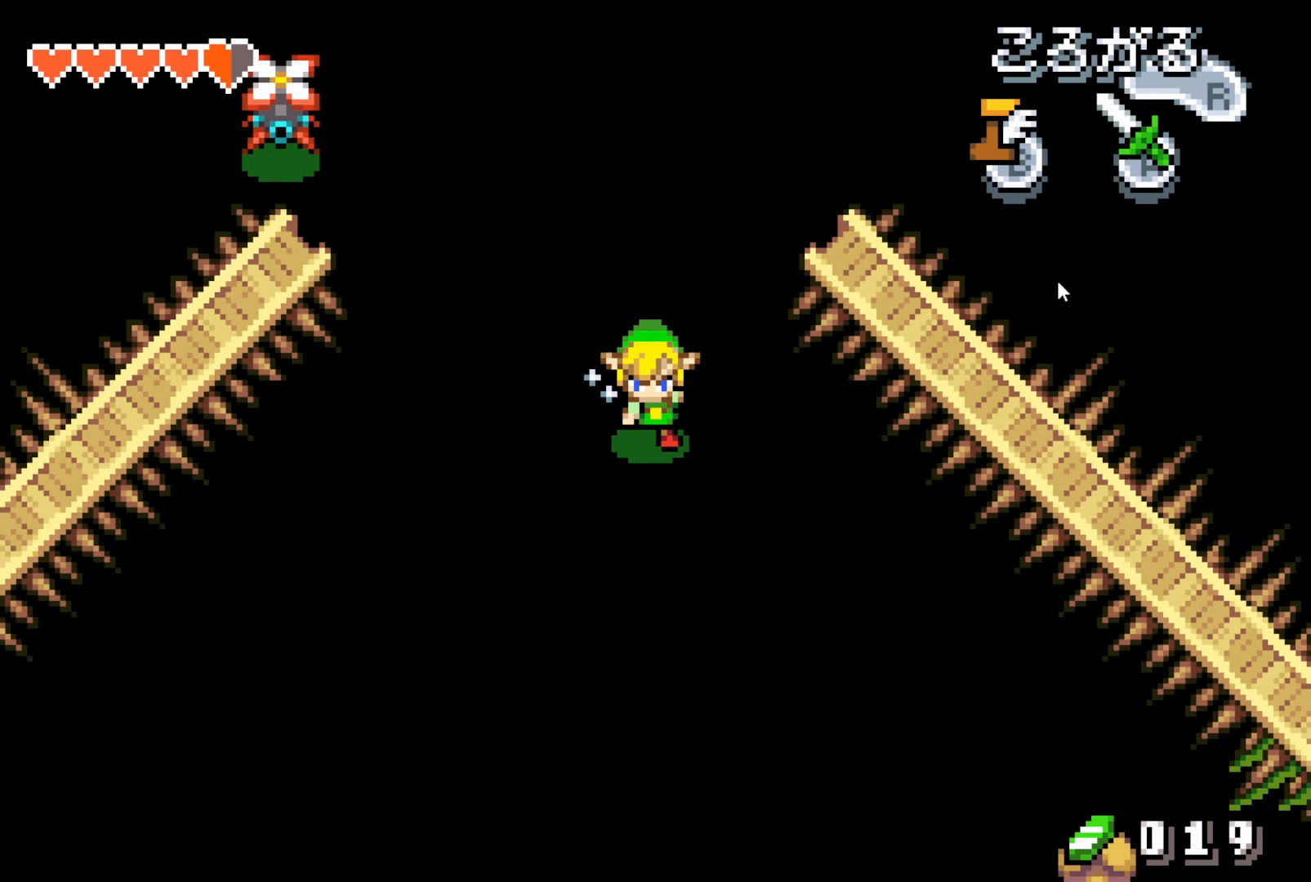
{"buttons": ["DPAD_DOWN", "DPAD_RIGHT"], "events": []}
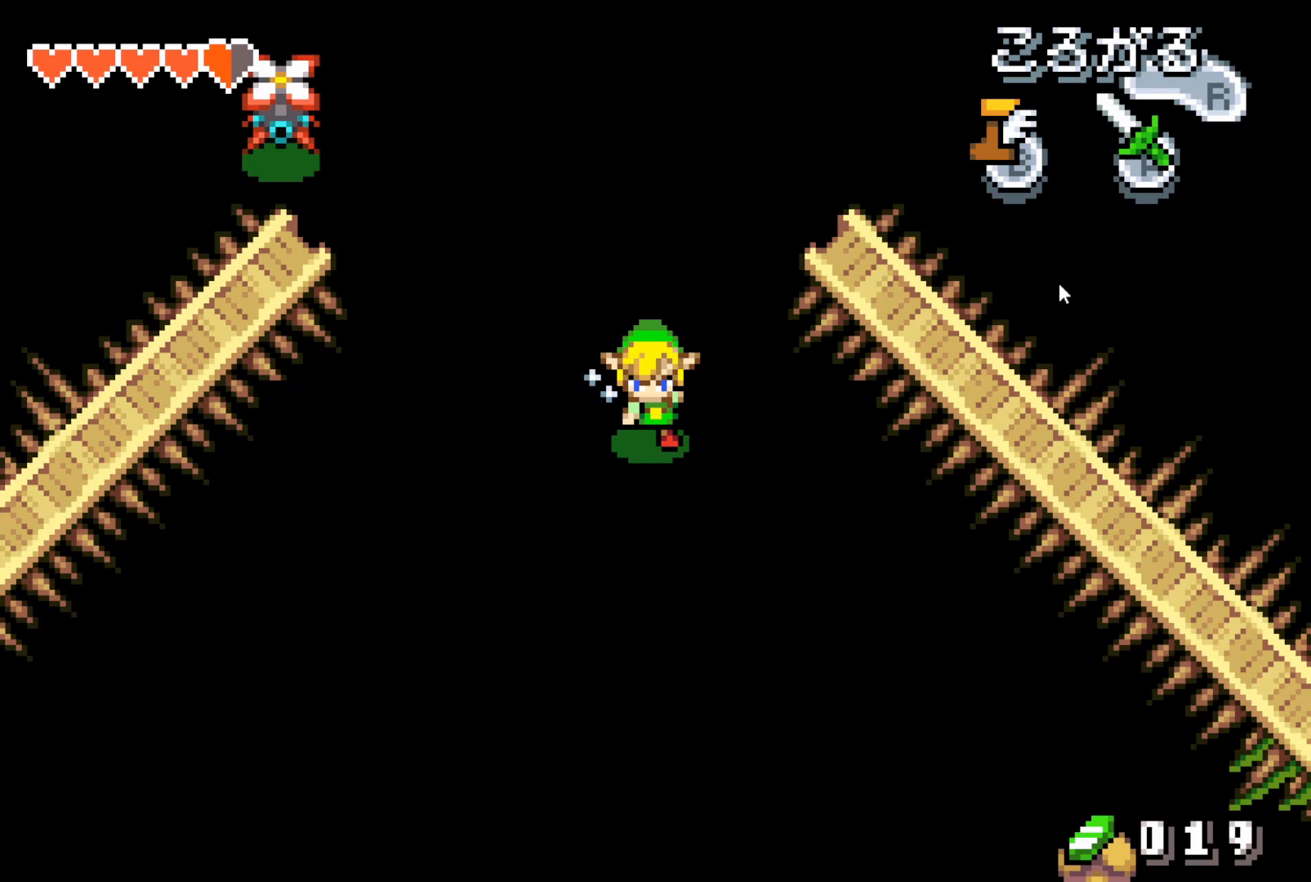
{"buttons": ["DPAD_DOWN", "DPAD_RIGHT"], "events": []}
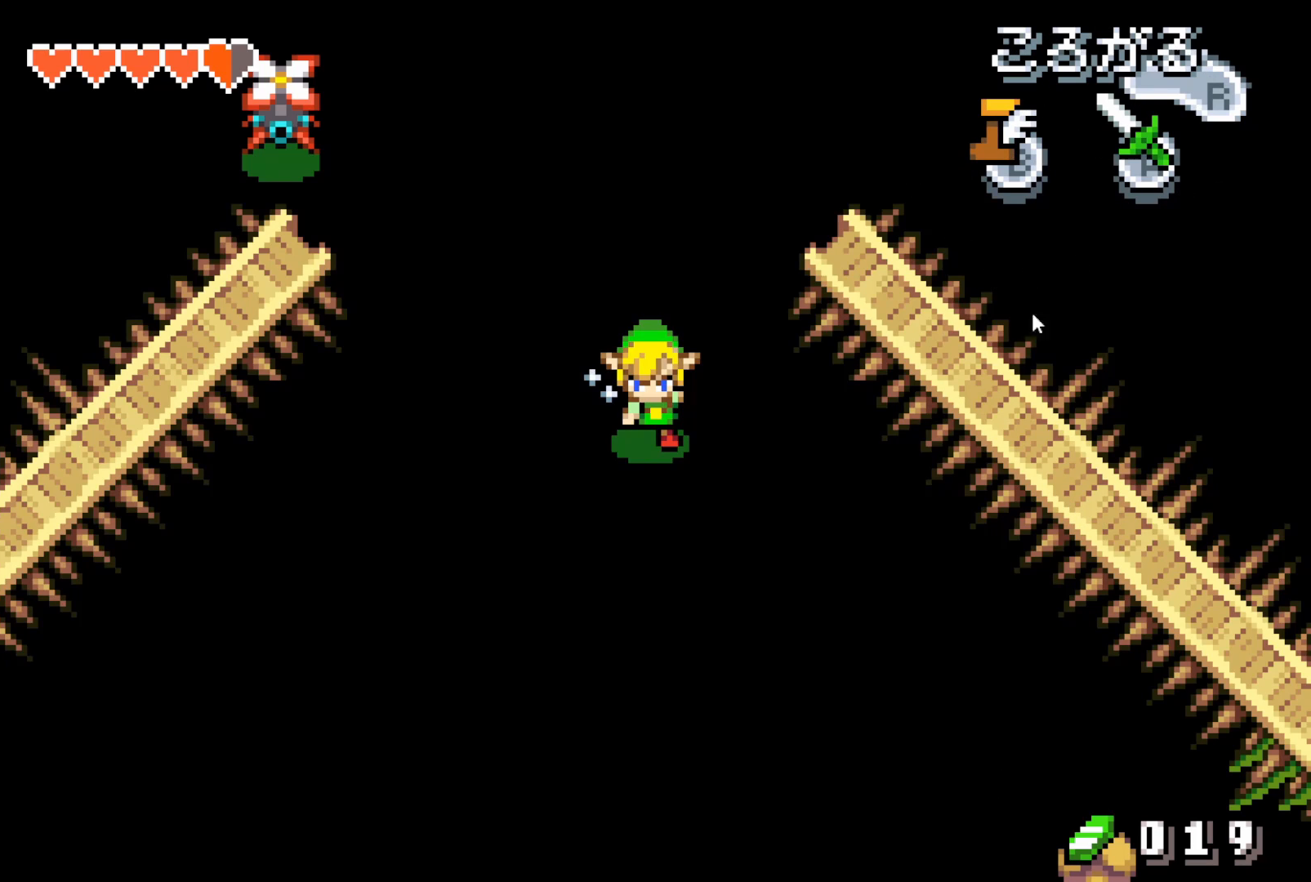
{"buttons": ["DPAD_DOWN", "DPAD_RIGHT"], "events": []}
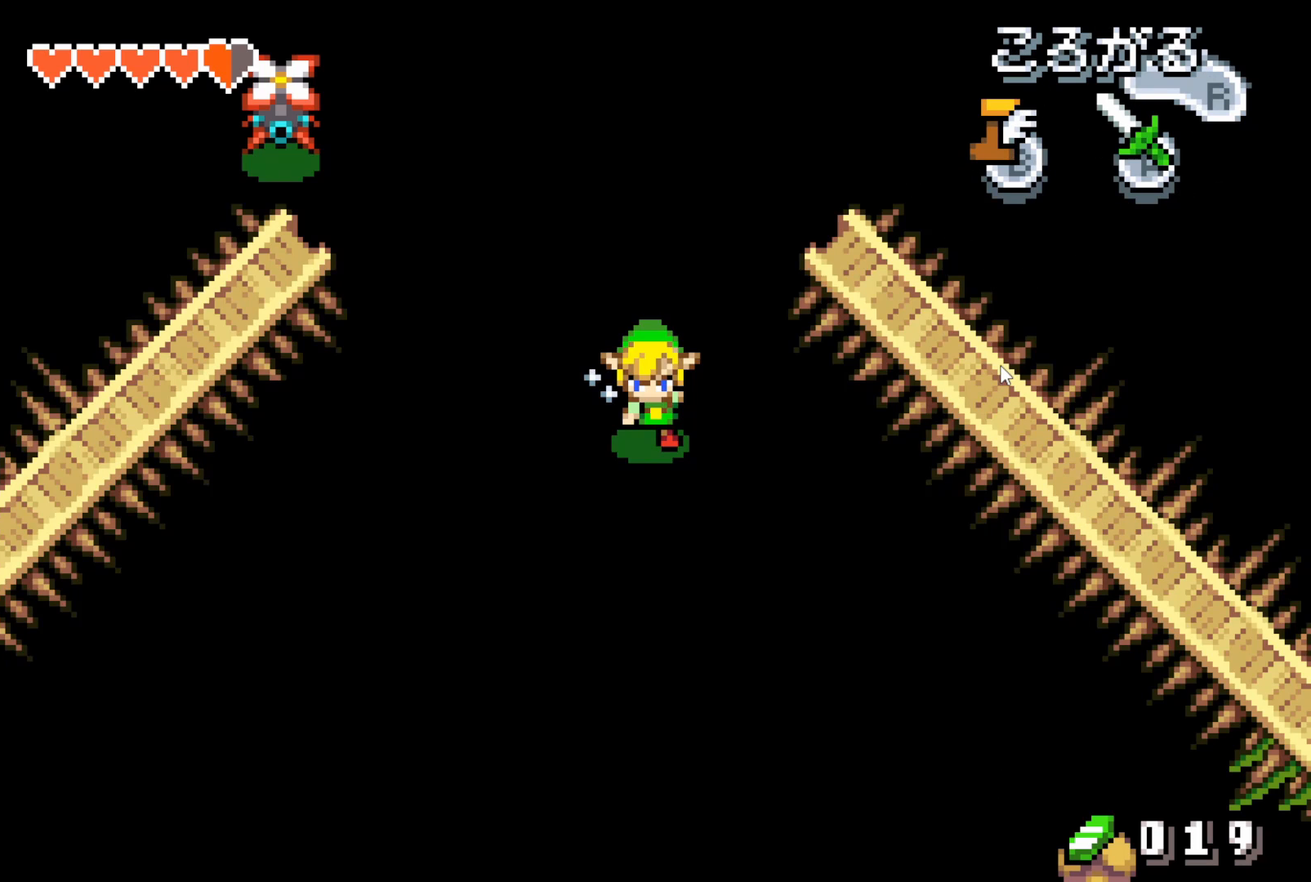
{"buttons": ["DPAD_DOWN", "DPAD_RIGHT"], "events": []}
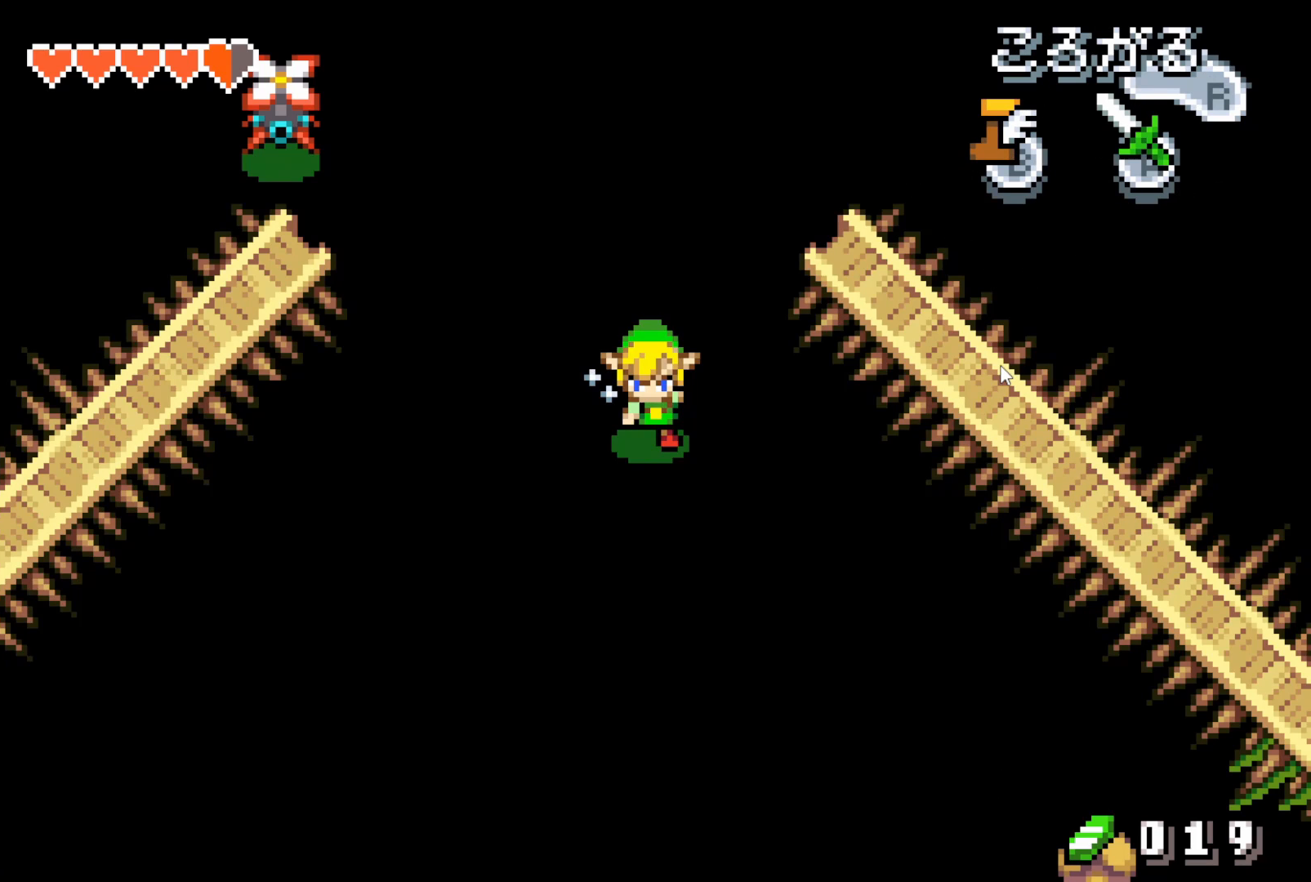
{"buttons": ["DPAD_DOWN", "DPAD_RIGHT"], "events": []}
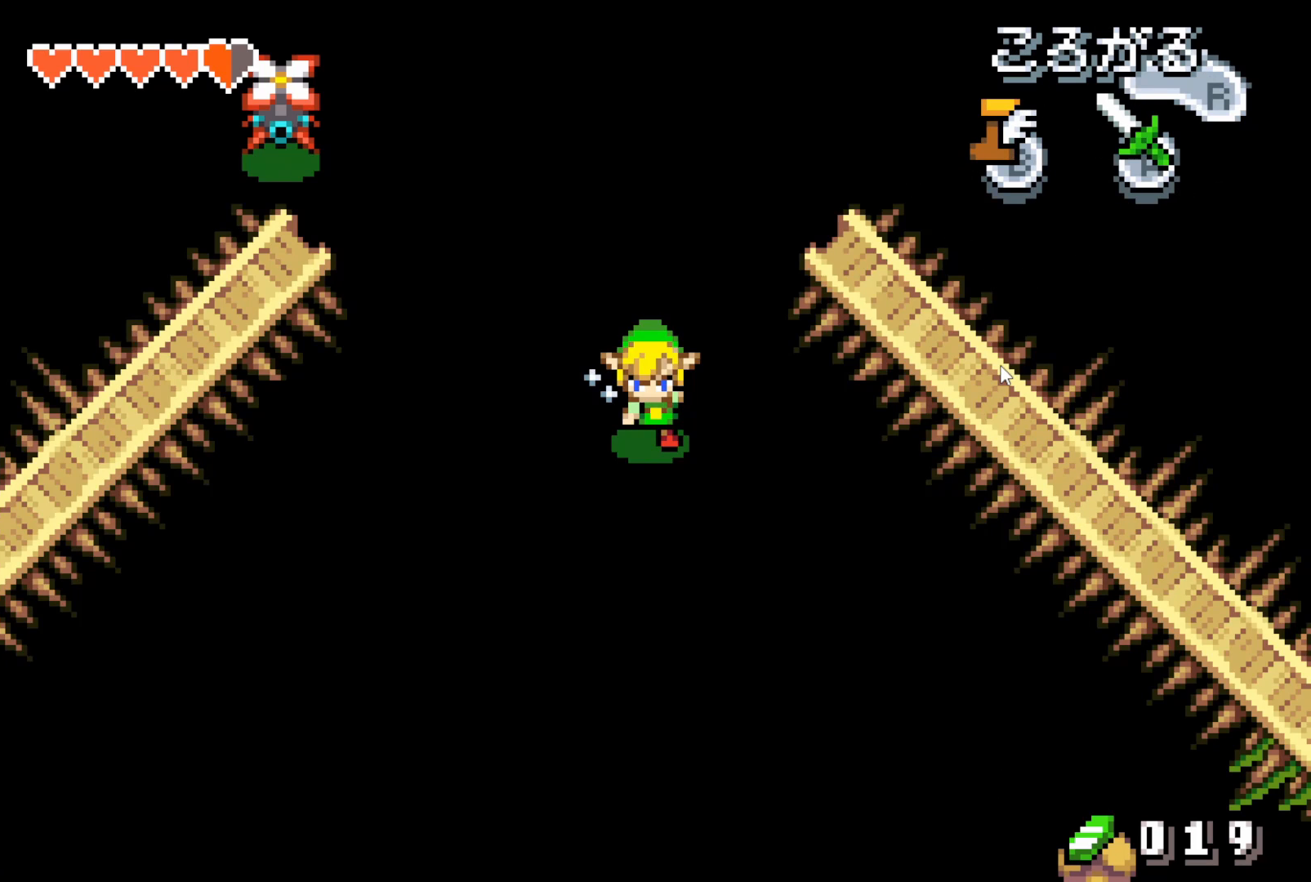
{"buttons": ["DPAD_DOWN", "DPAD_RIGHT"], "events": []}
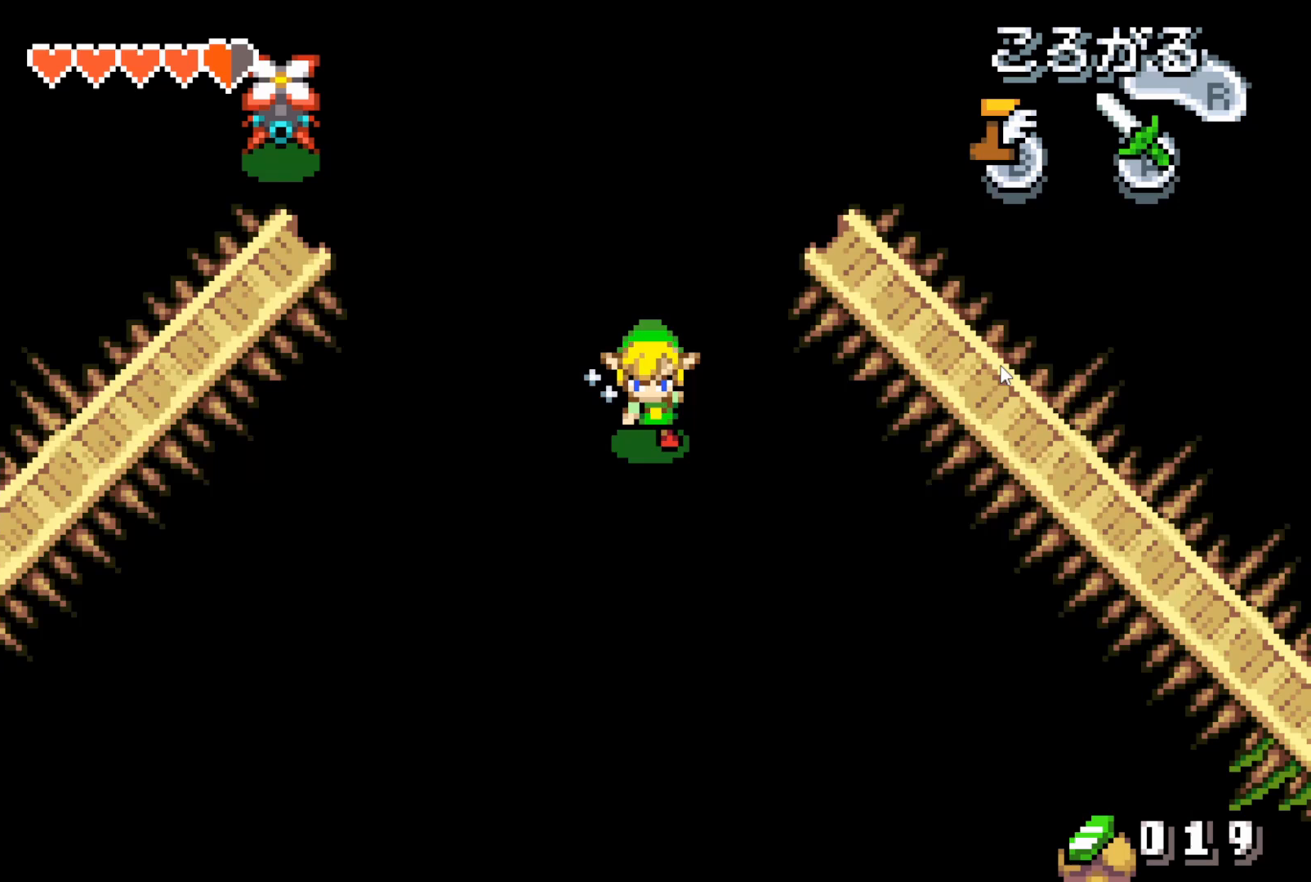
{"buttons": ["DPAD_DOWN", "DPAD_RIGHT"], "events": []}
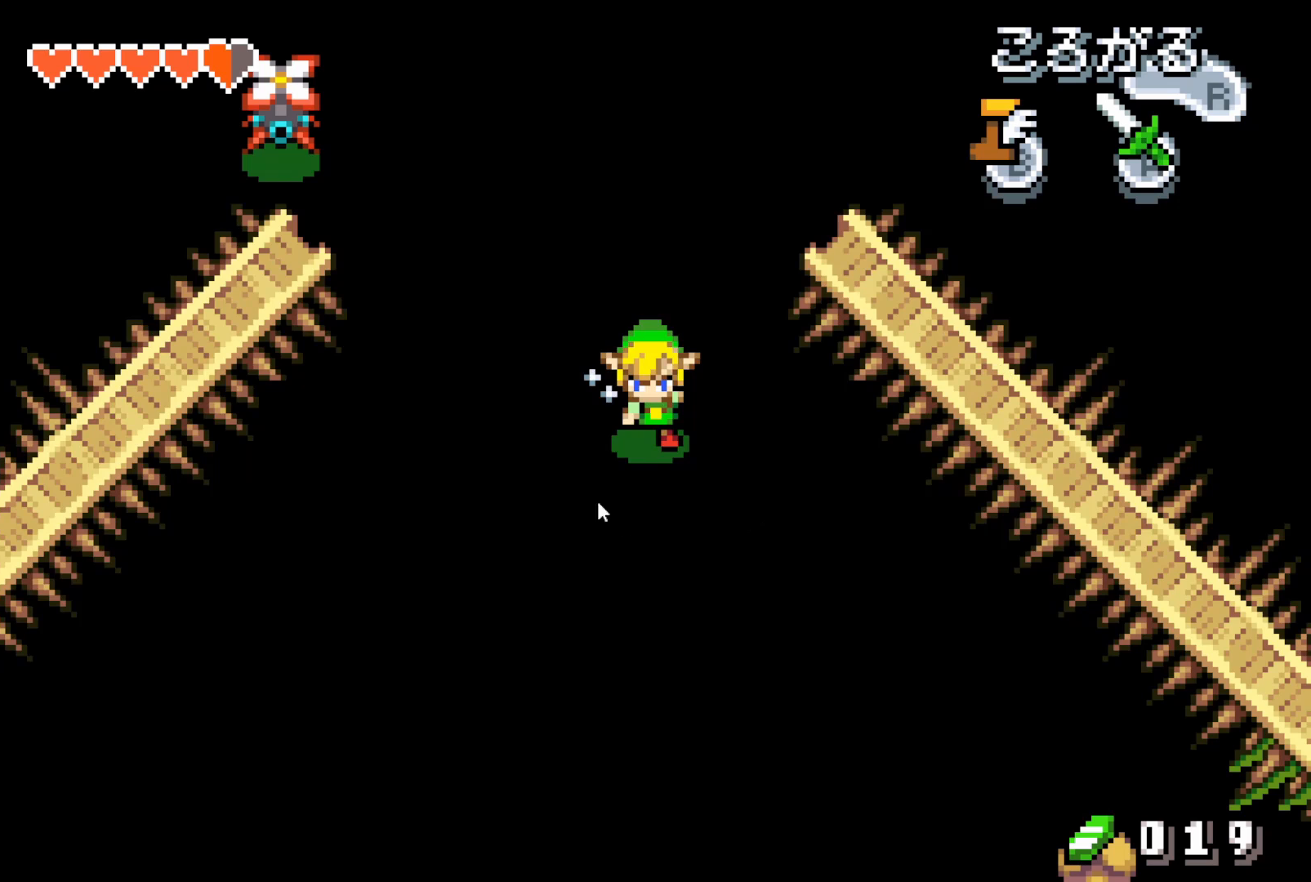
{"buttons": ["DPAD_DOWN", "DPAD_RIGHT"], "events": []}
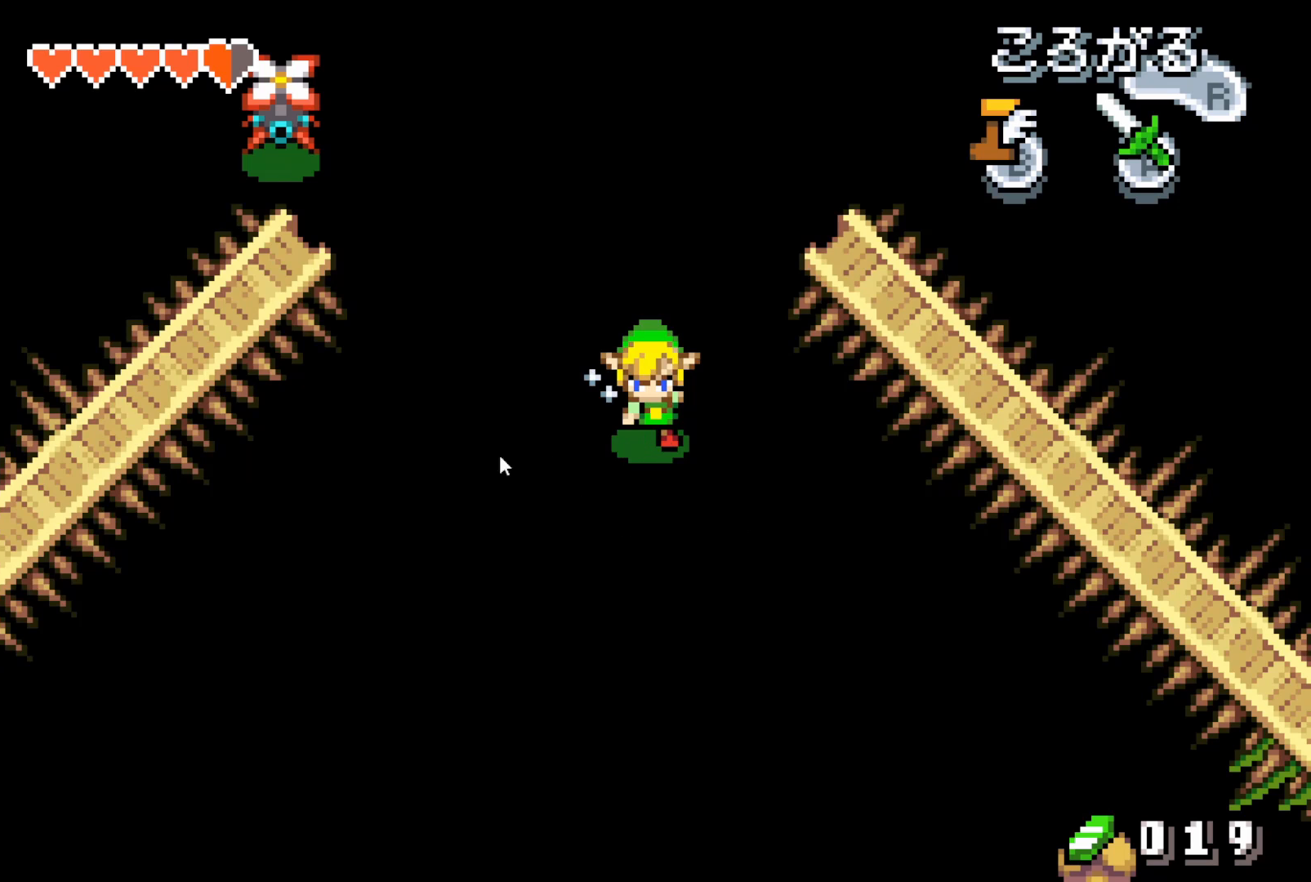
{"buttons": ["DPAD_DOWN", "DPAD_RIGHT"], "events": []}
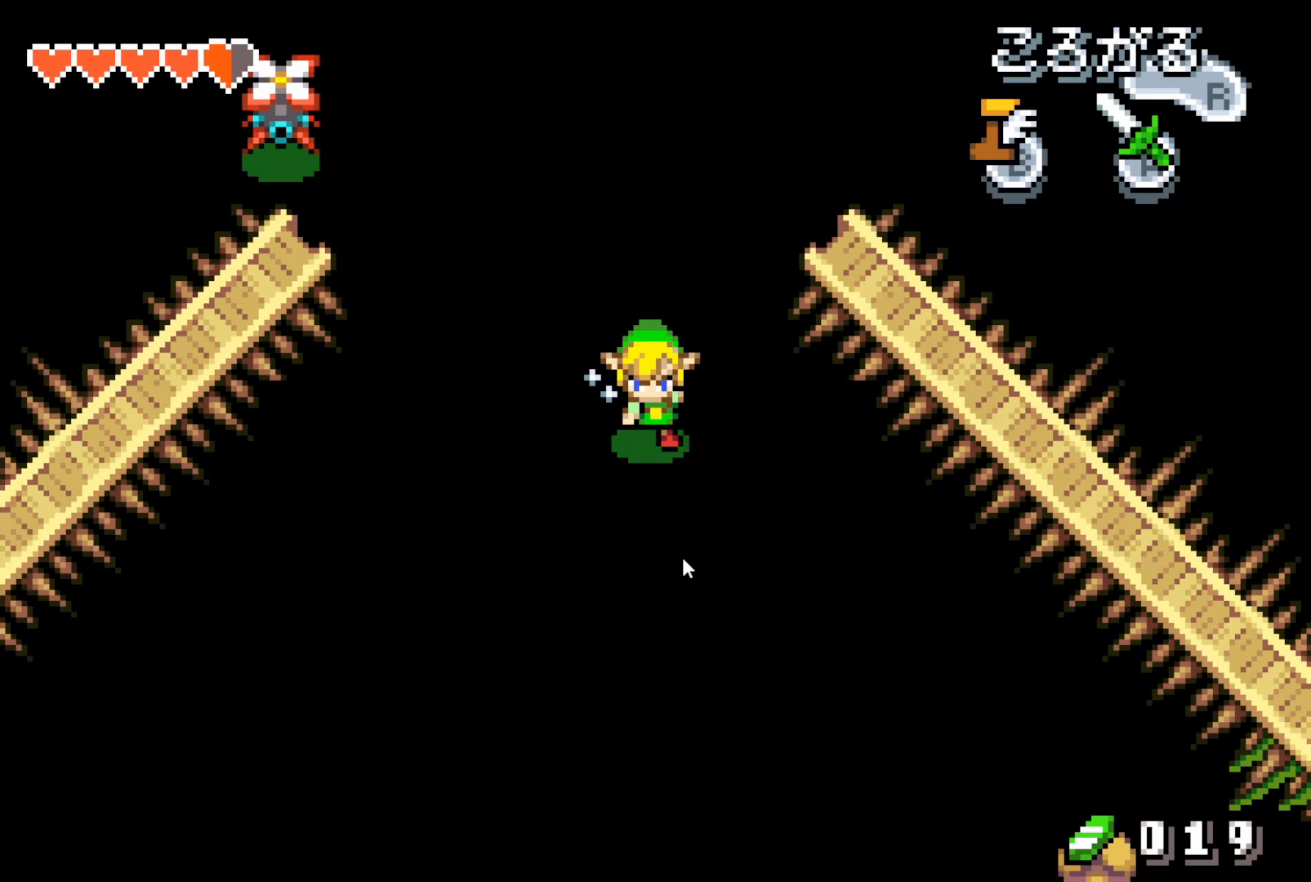
{"buttons": ["DPAD_DOWN", "DPAD_RIGHT"], "events": []}
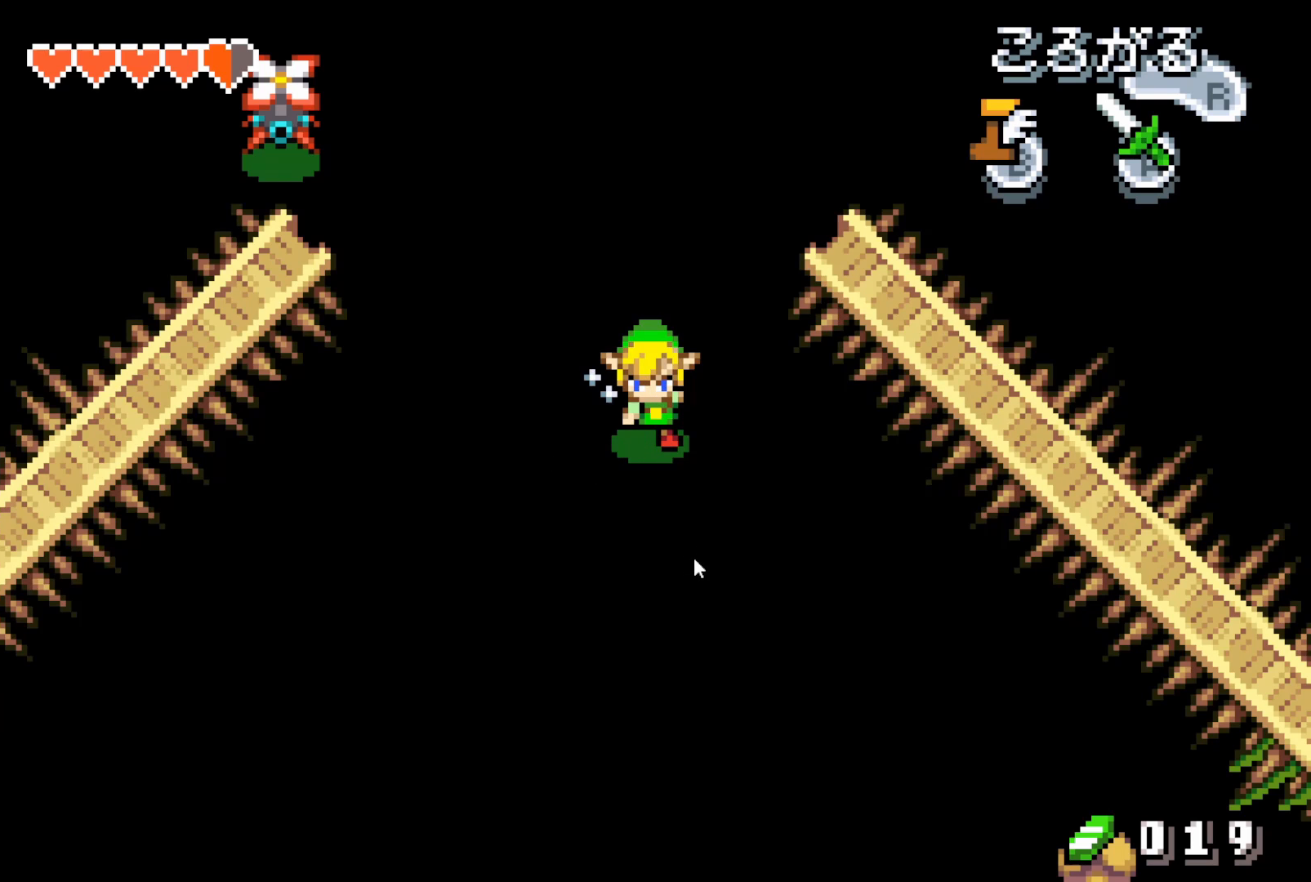
{"buttons": ["DPAD_DOWN", "DPAD_RIGHT"], "events": []}
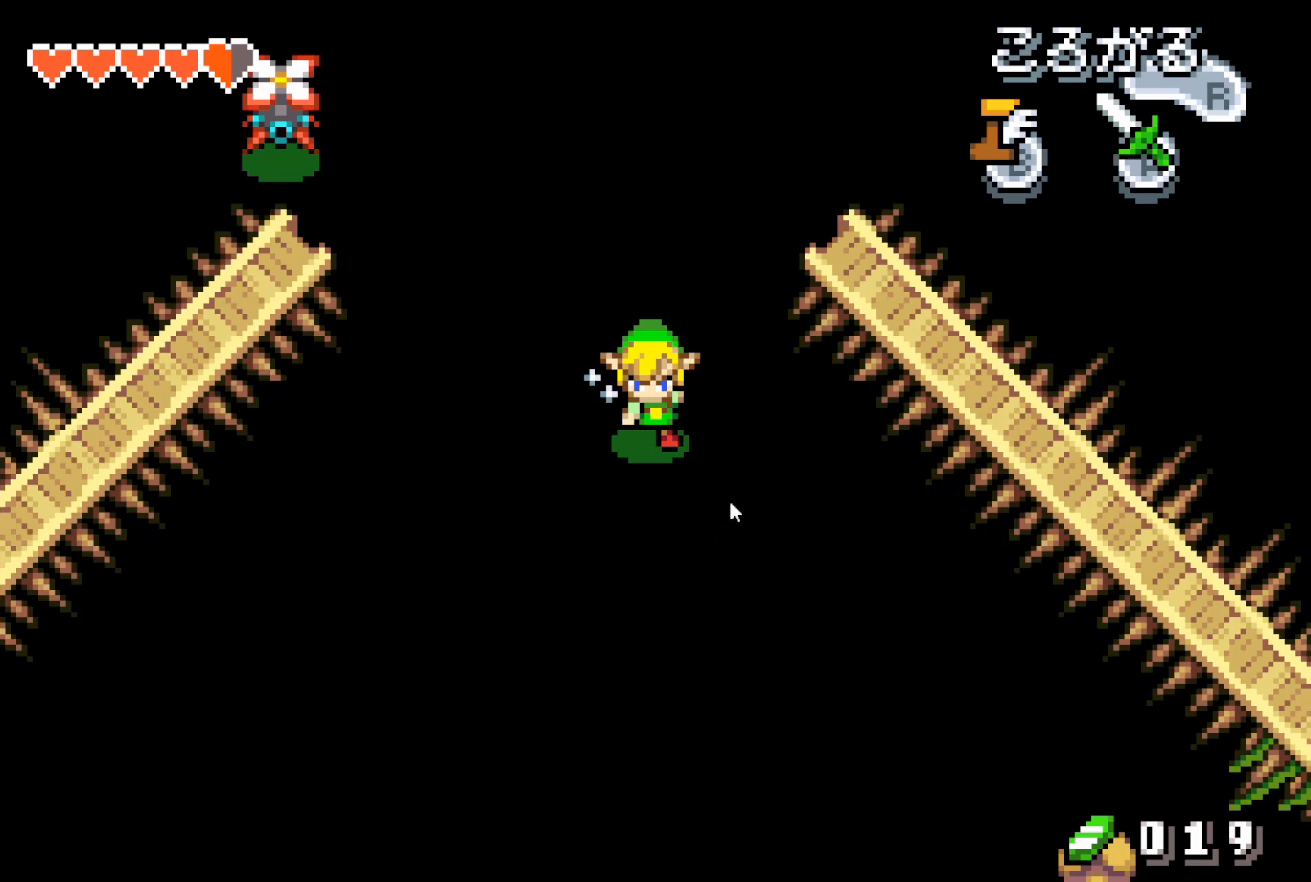
{"buttons": ["DPAD_DOWN", "DPAD_RIGHT"], "events": []}
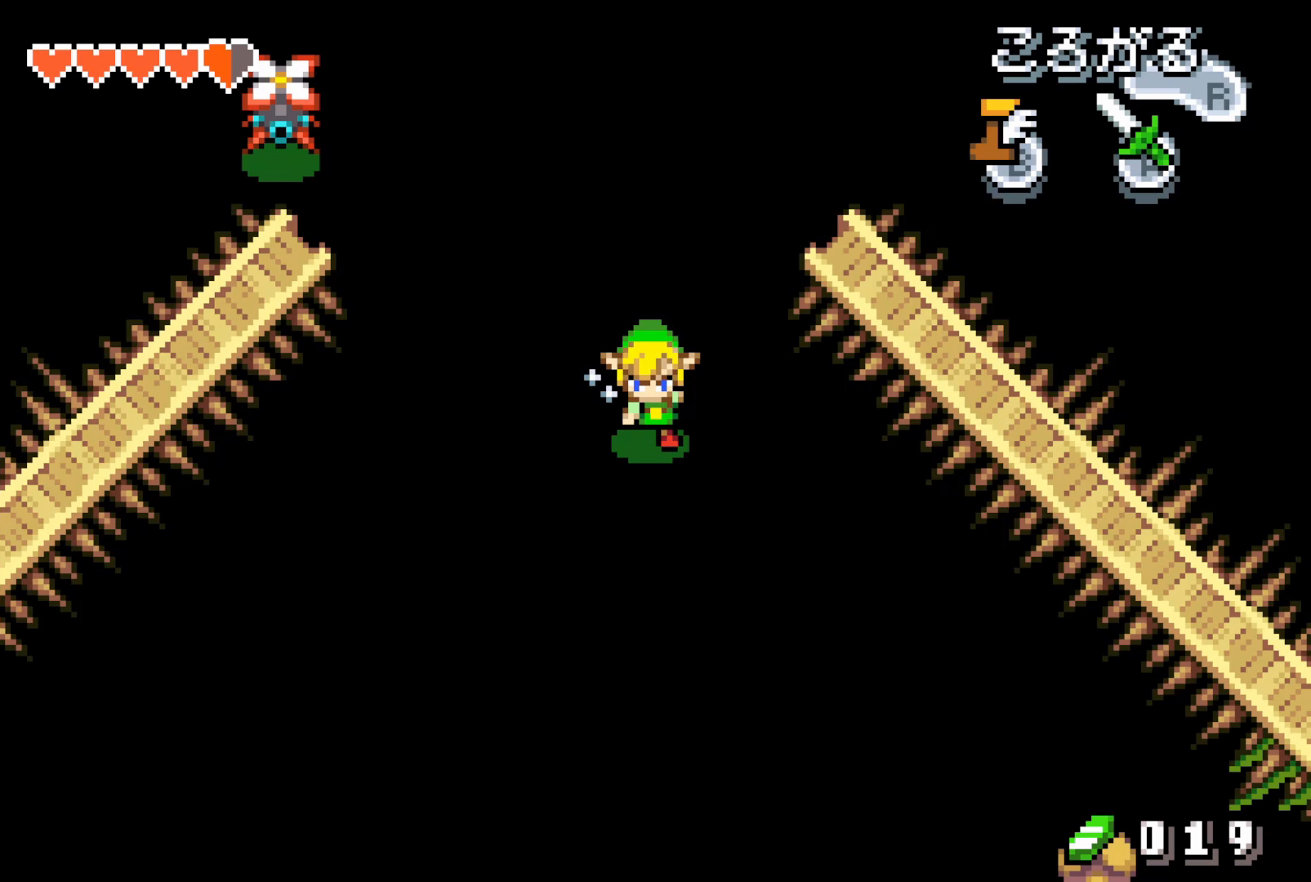
{"buttons": ["DPAD_DOWN", "DPAD_RIGHT"], "events": []}
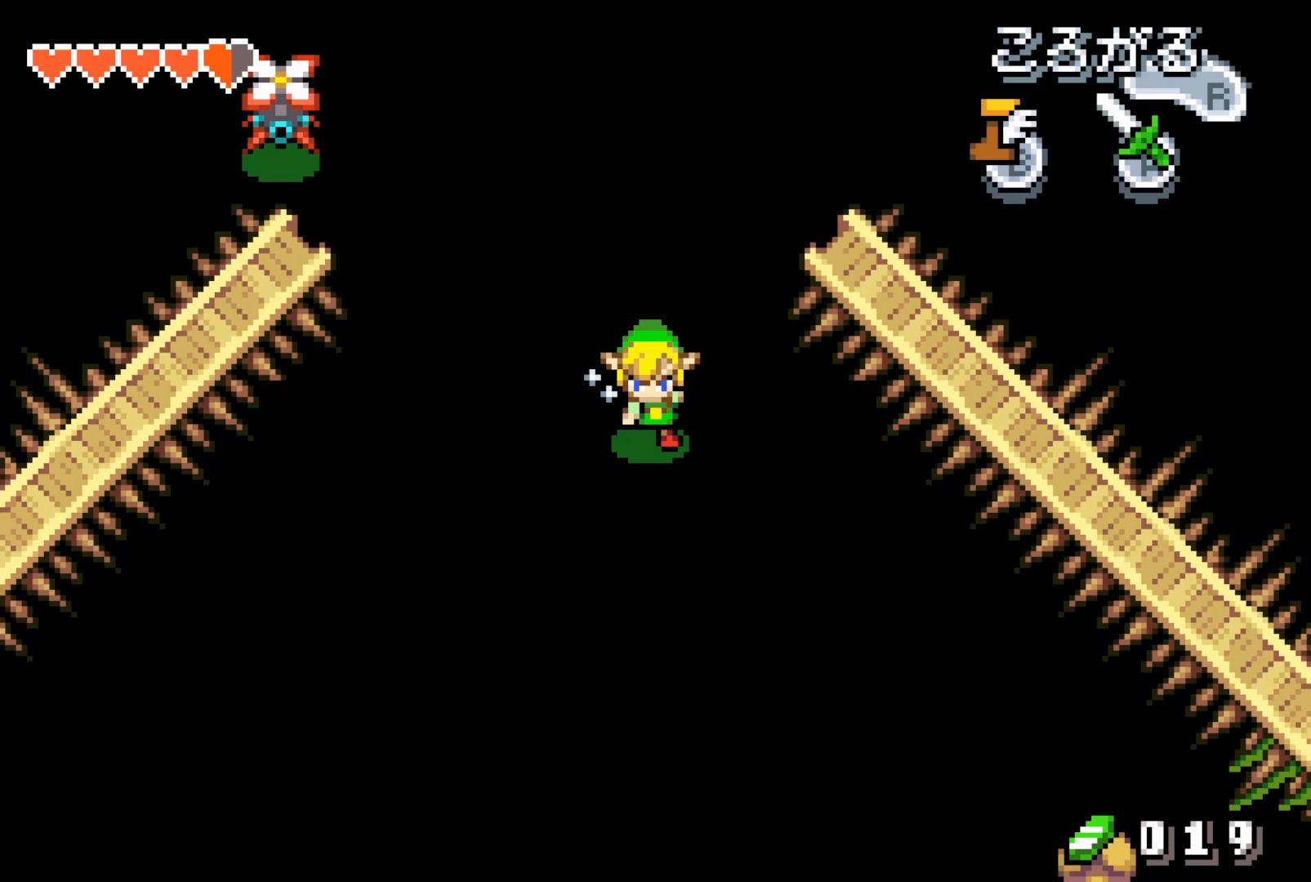
{"buttons": ["DPAD_DOWN"], "events": [[433, "DPAD_RIGHT", "up"]]}
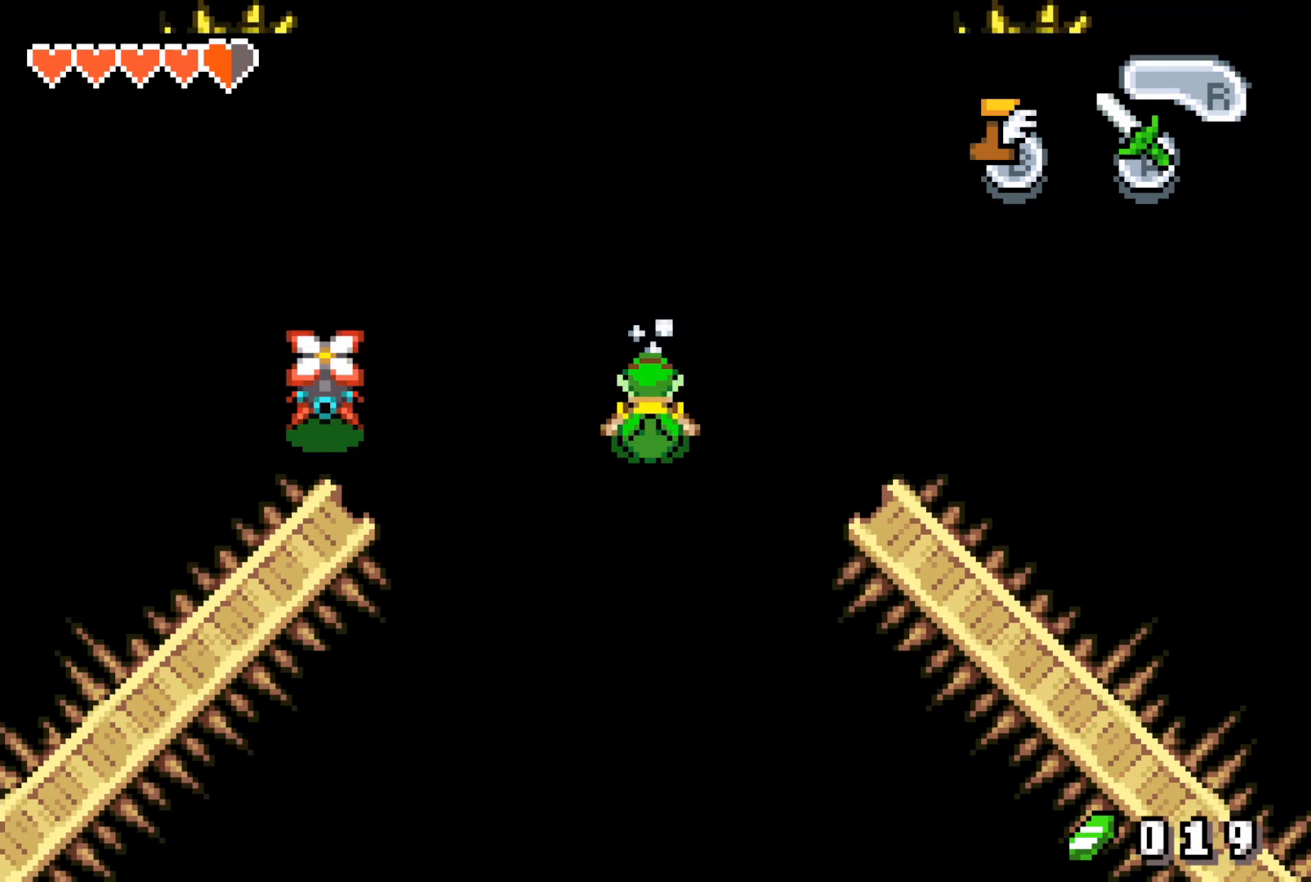
{"buttons": ["DPAD_DOWN", "DPAD_RIGHT"], "events": [[267, "DPAD_RIGHT", "down"]]}
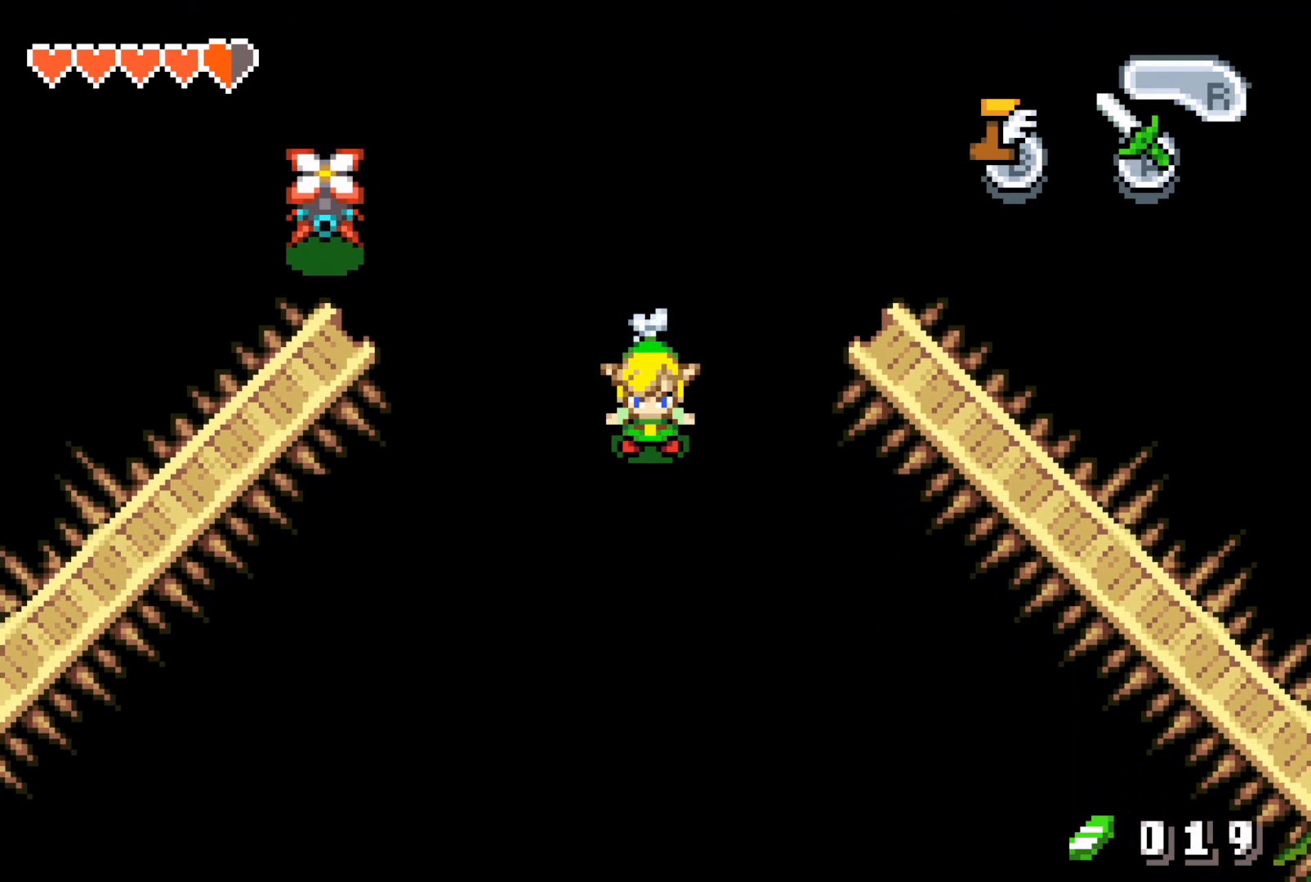
{"buttons": ["DPAD_DOWN", "DPAD_RIGHT"], "events": []}
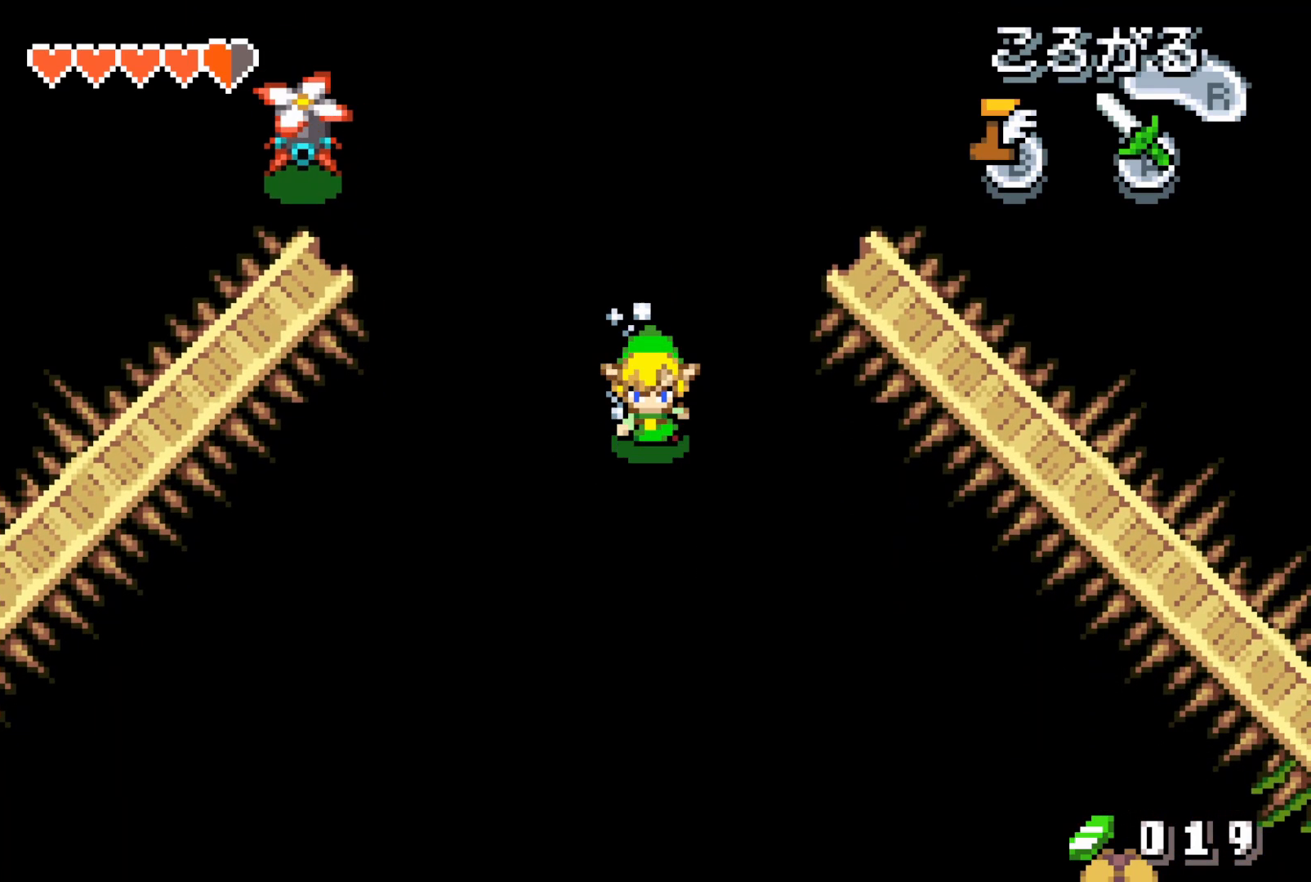
{"buttons": ["DPAD_DOWN", "DPAD_RIGHT"], "events": []}
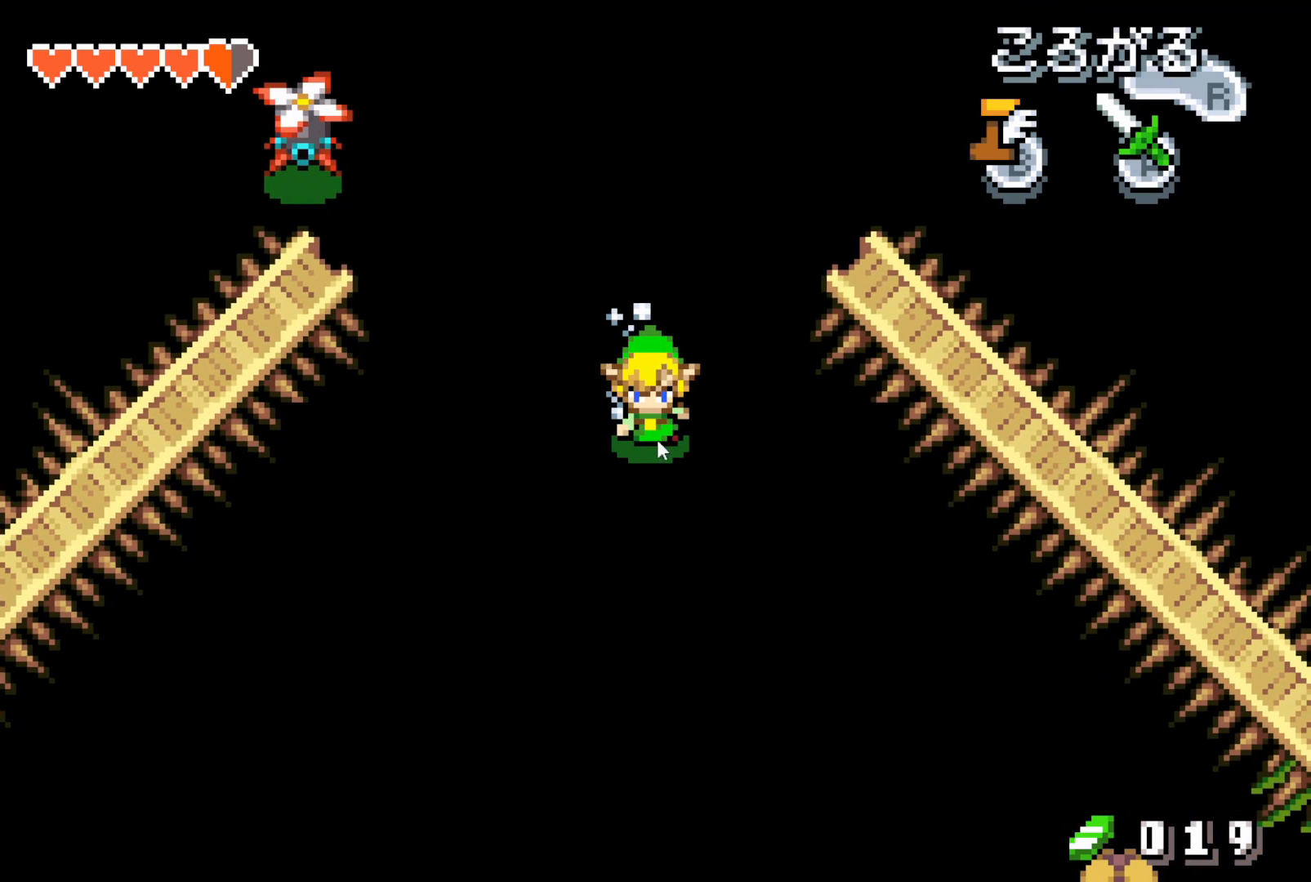
{"buttons": ["DPAD_DOWN", "DPAD_RIGHT"], "events": []}
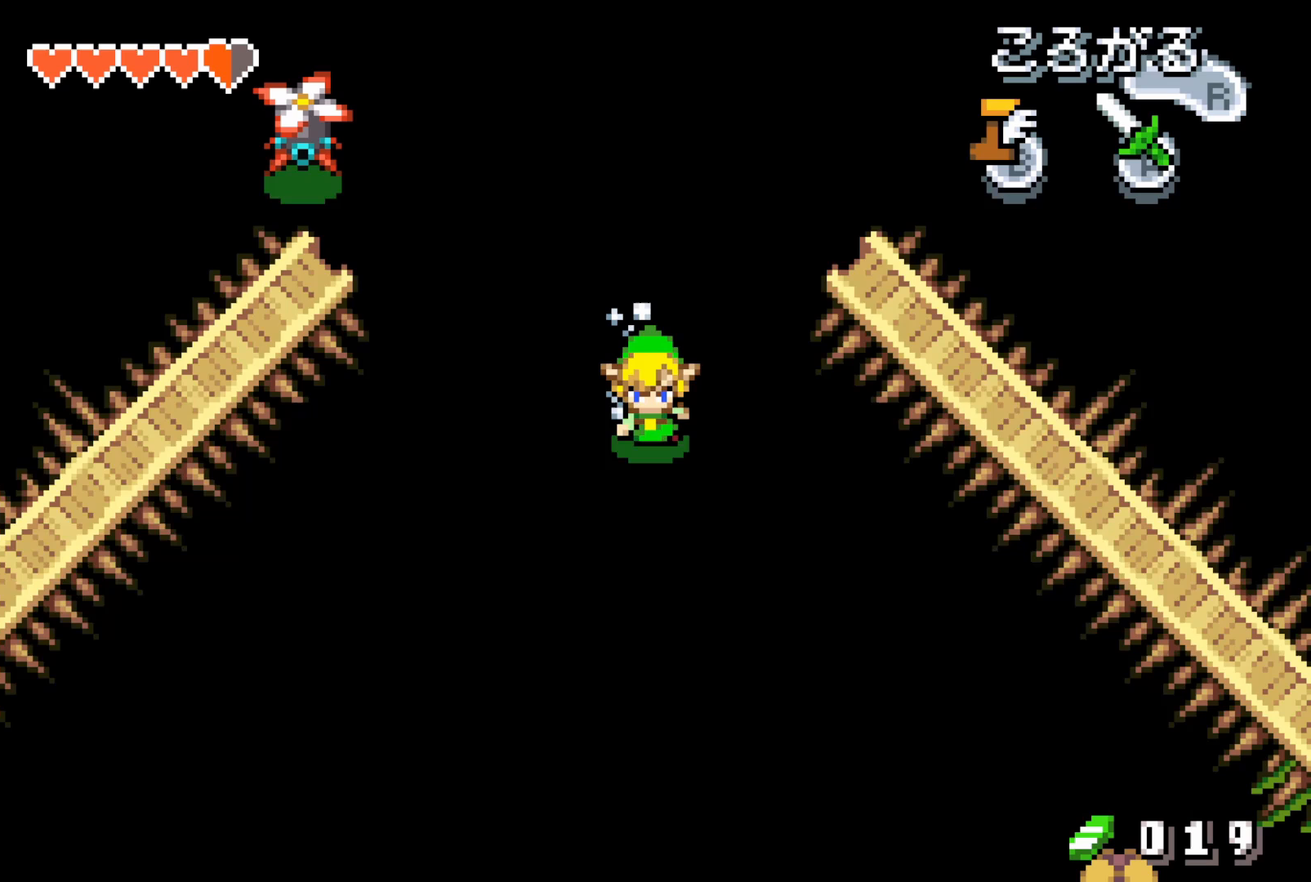
{"buttons": ["DPAD_DOWN", "DPAD_RIGHT"], "events": []}
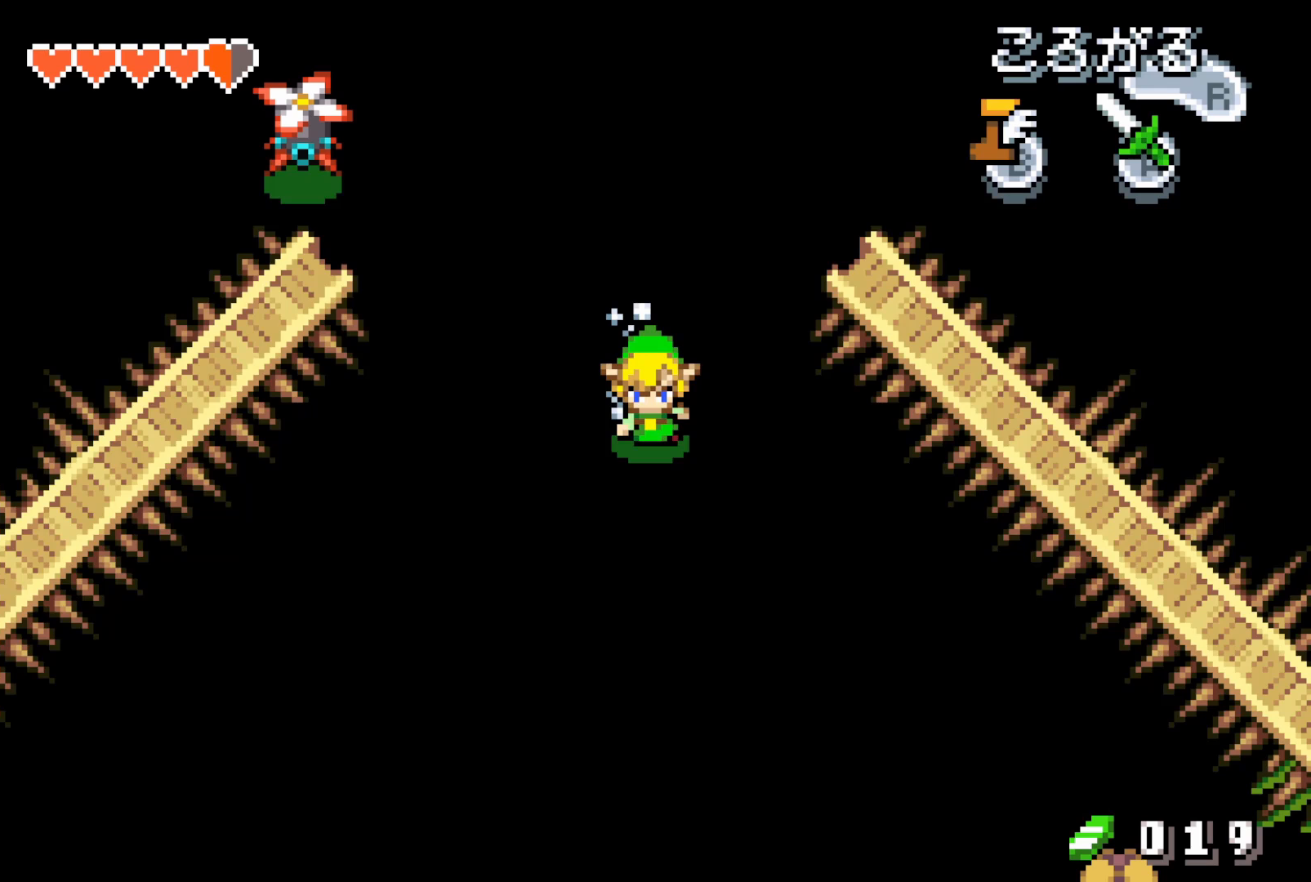
{"buttons": ["DPAD_DOWN", "DPAD_RIGHT"], "events": []}
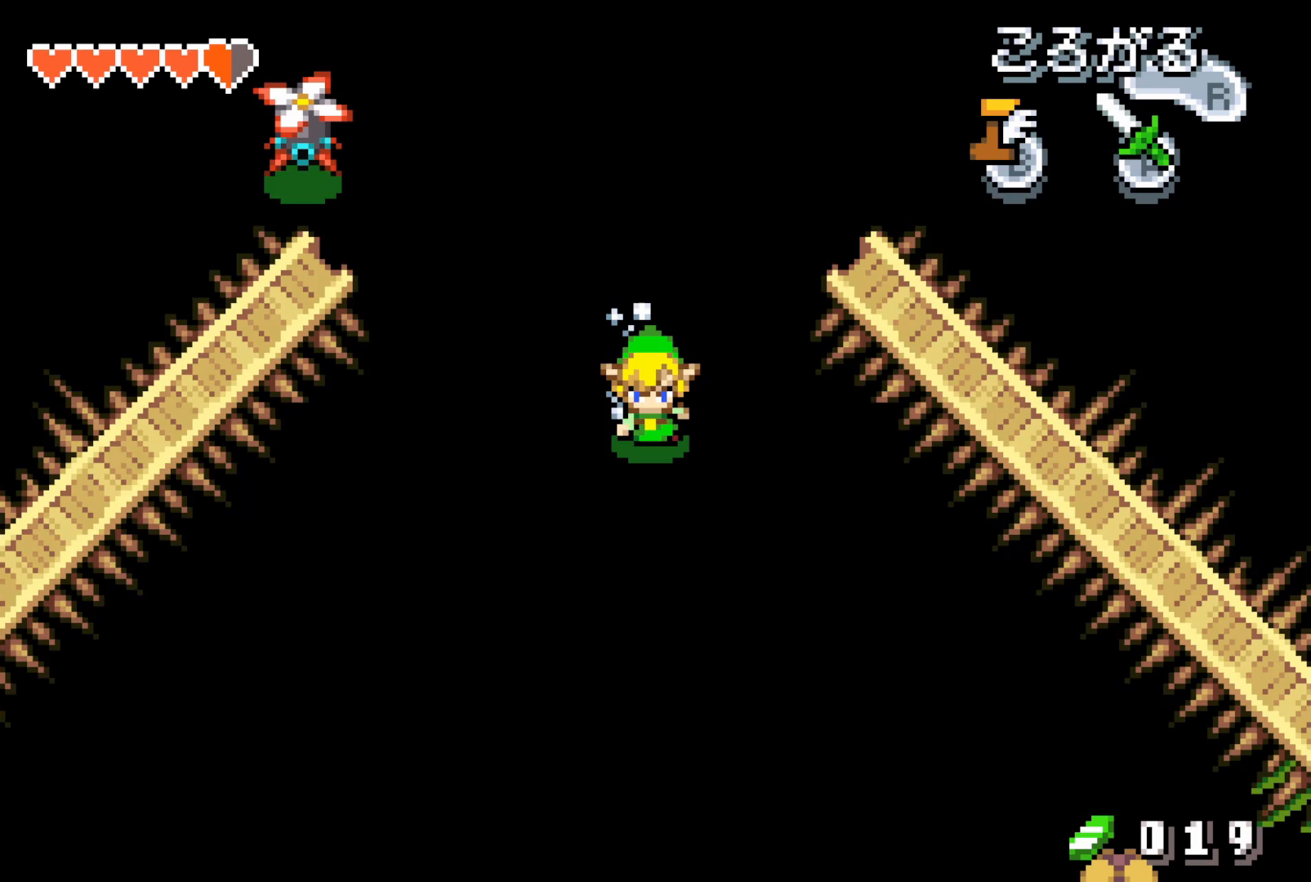
{"buttons": ["DPAD_DOWN", "DPAD_RIGHT"], "events": []}
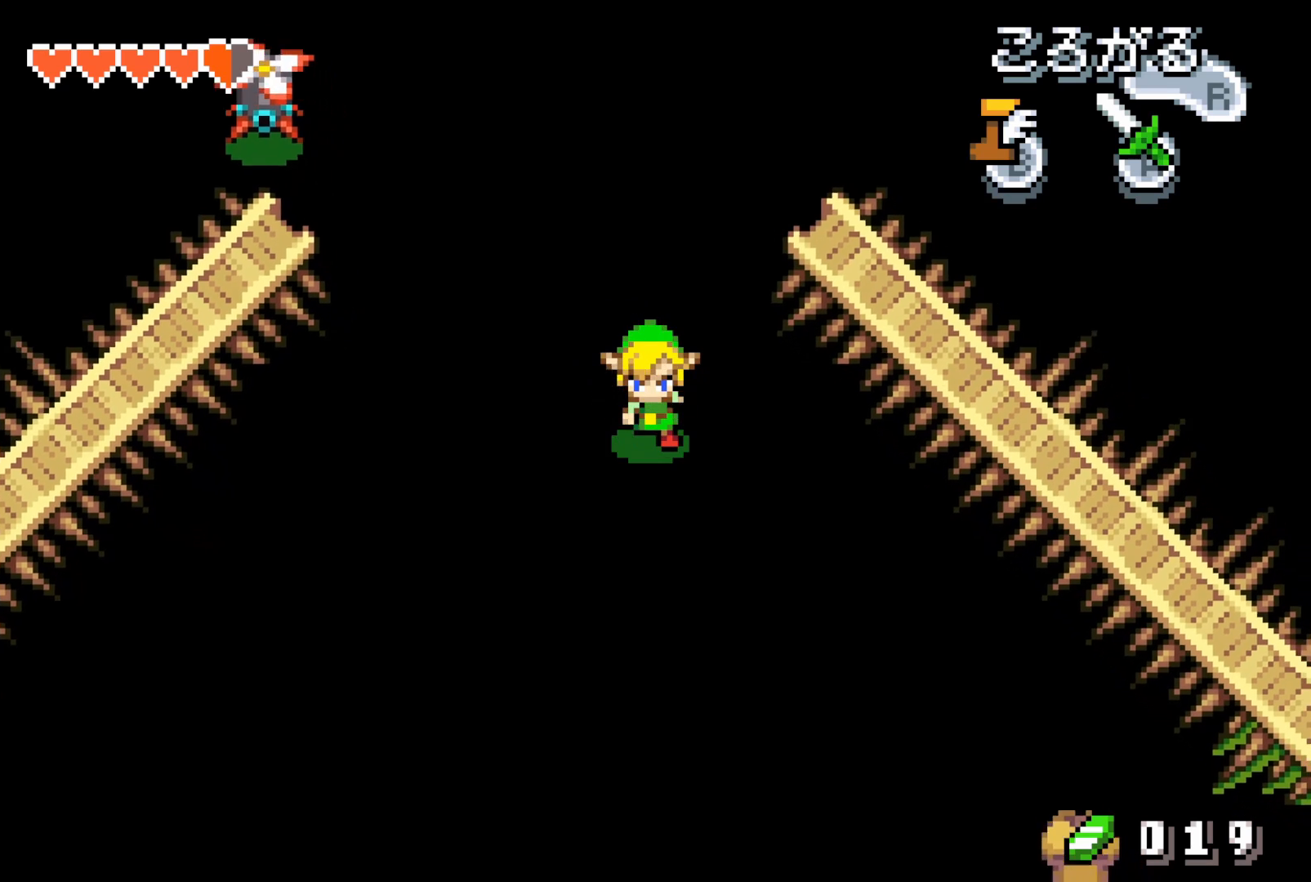
{"buttons": ["DPAD_DOWN", "DPAD_RIGHT"], "events": []}
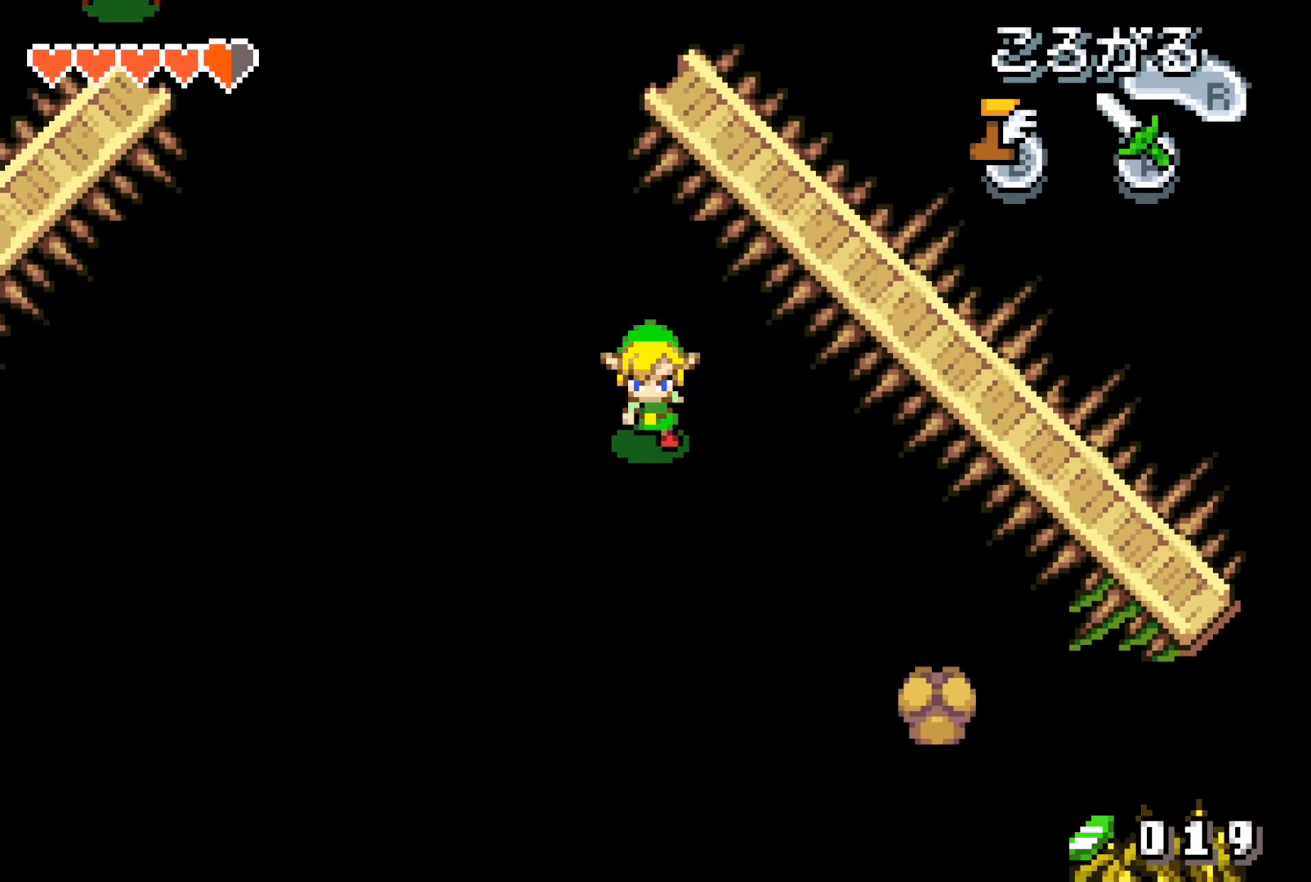
{"buttons": ["DPAD_DOWN", "DPAD_RIGHT"], "events": []}
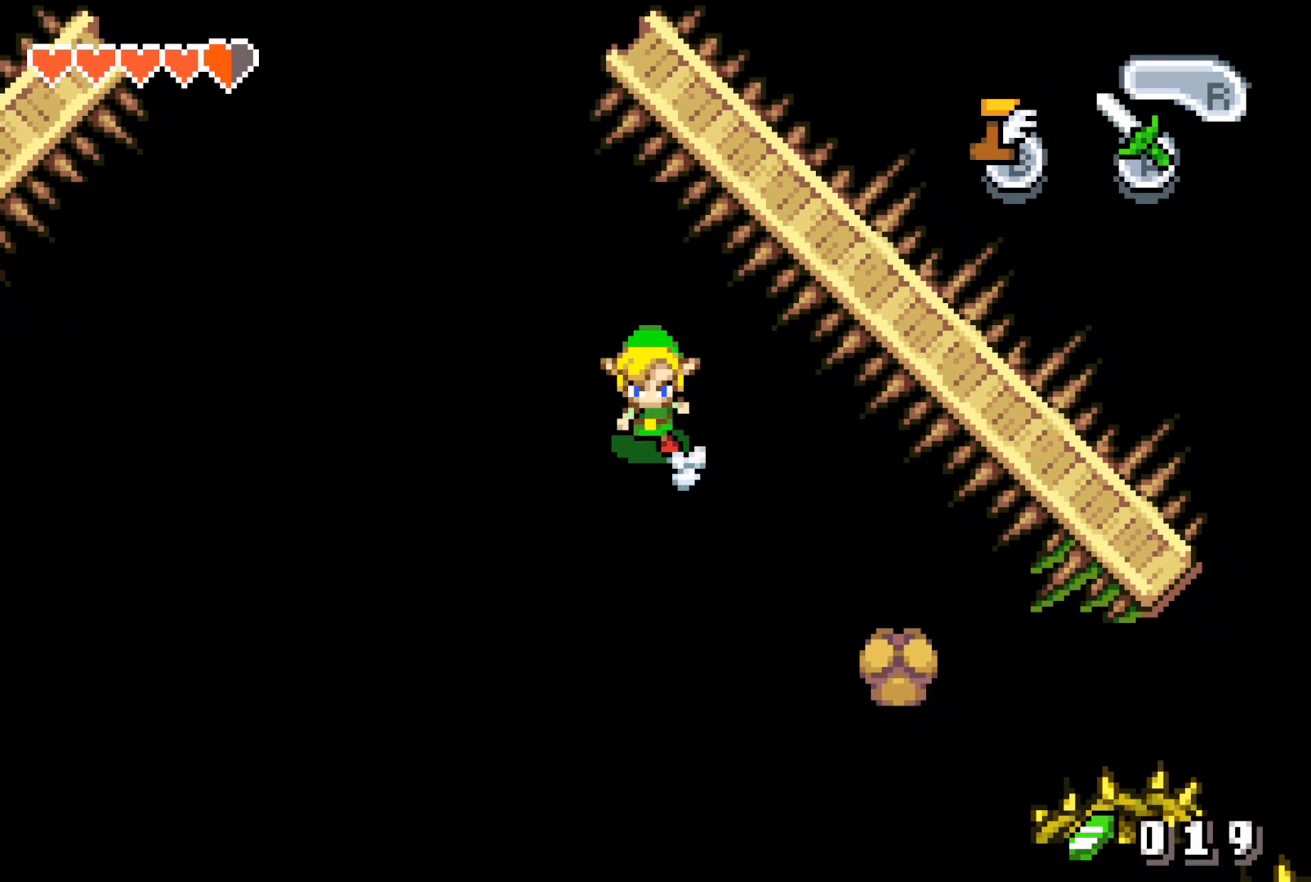
{"buttons": ["DPAD_DOWN", "DPAD_RIGHT"], "events": []}
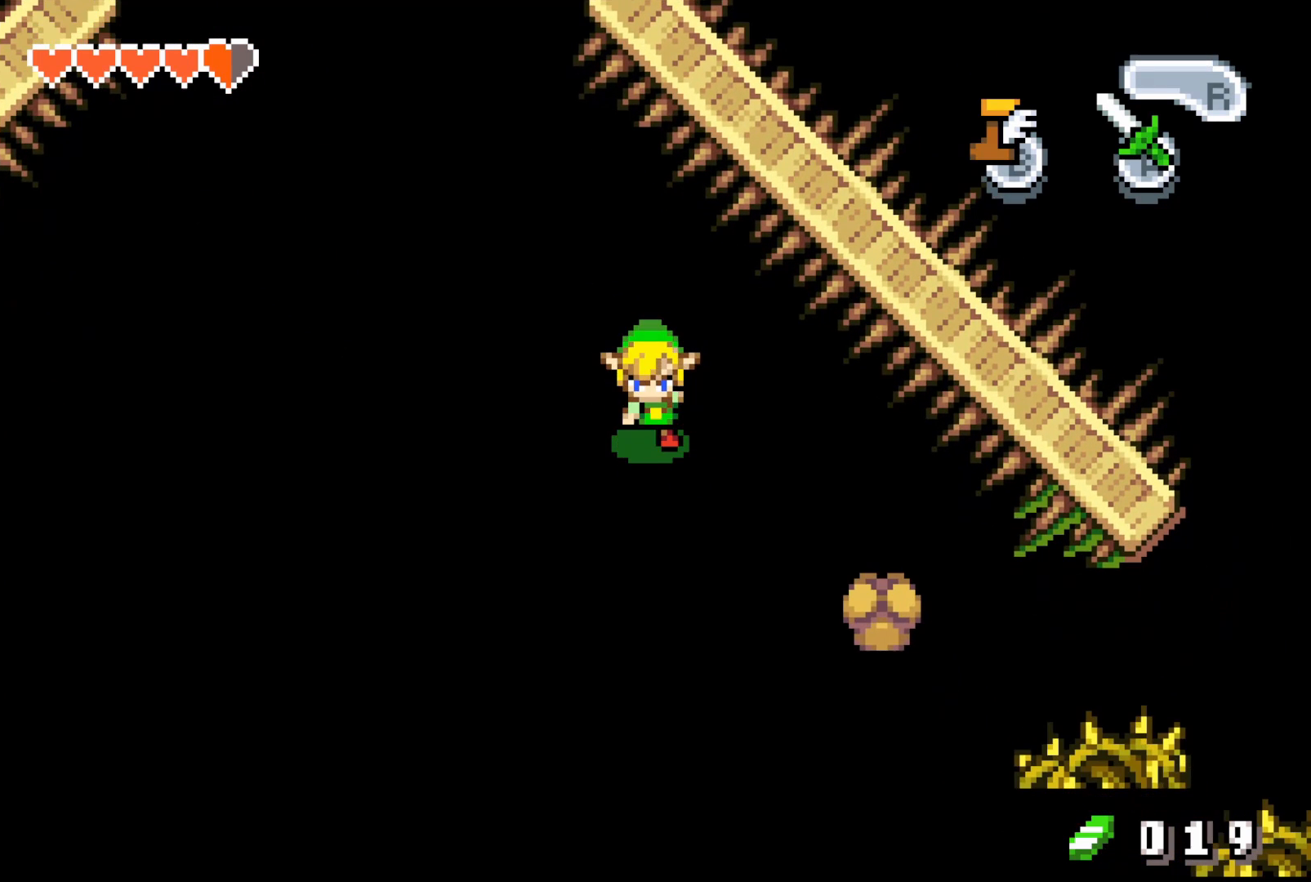
{"buttons": ["DPAD_RIGHT"], "events": [[450, "DPAD_DOWN", "up"]]}
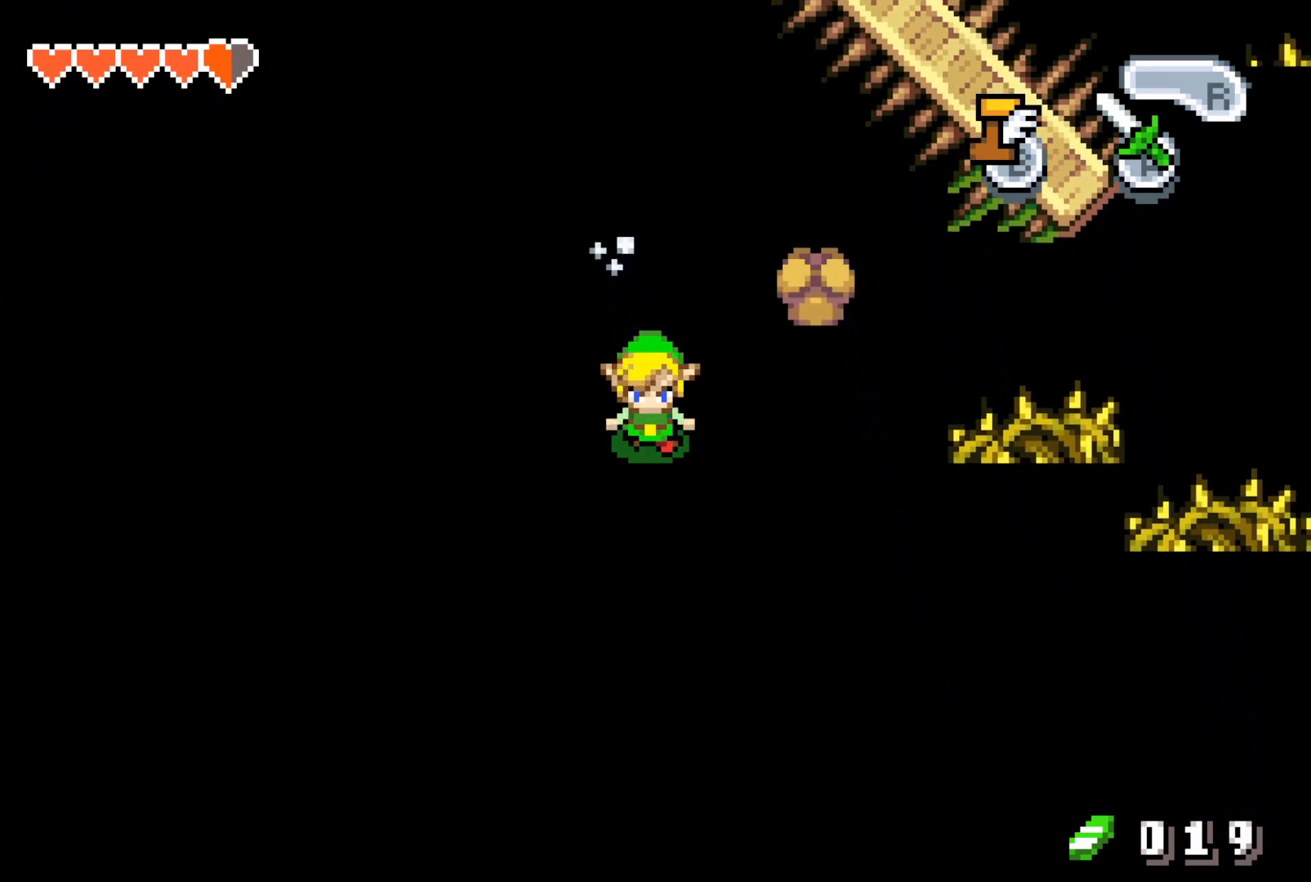
{"buttons": ["DPAD_RIGHT"], "events": []}